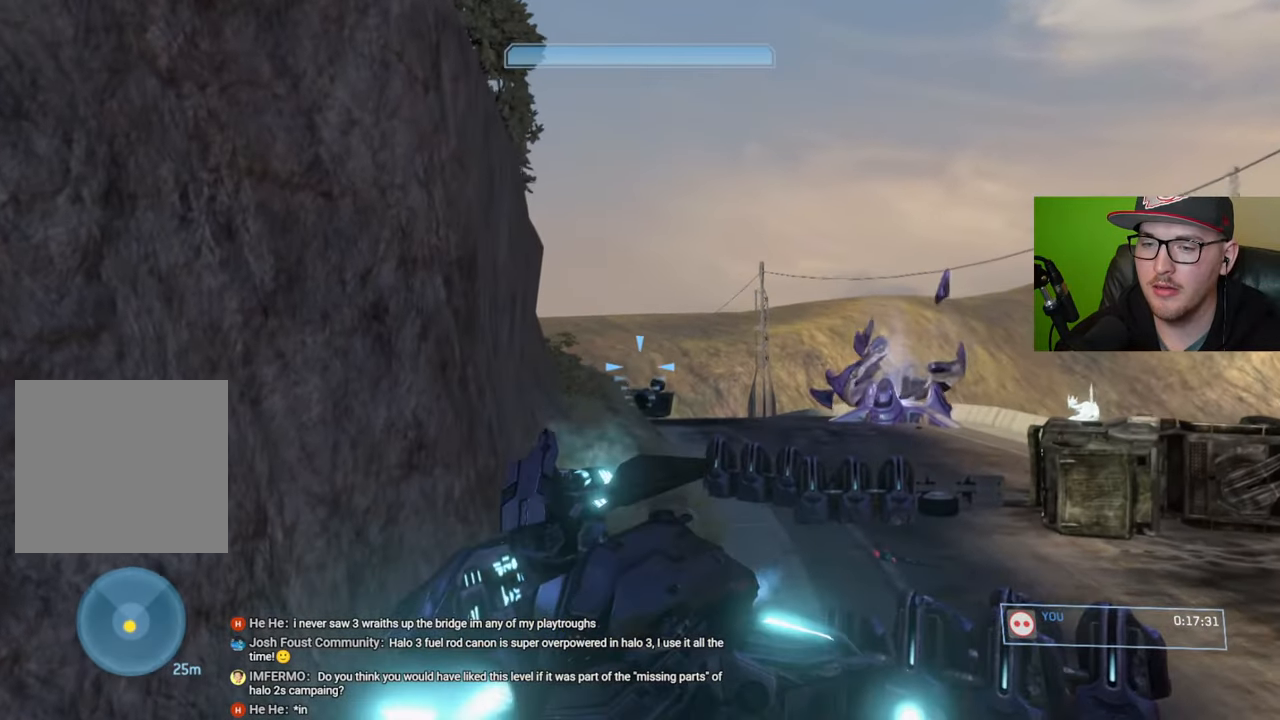
Gameplay with a controller (Xbox layout); each line is a JSON object with the inputs held at the frame after it. "events" lists button and stick changes between this image and that frame as [ms after this image, input, new state], when the widget could be followed in between.
{"buttons": ["L2"], "left_stick": "up", "right_stick": "right", "events": [[134, "right_stick", "right"]]}
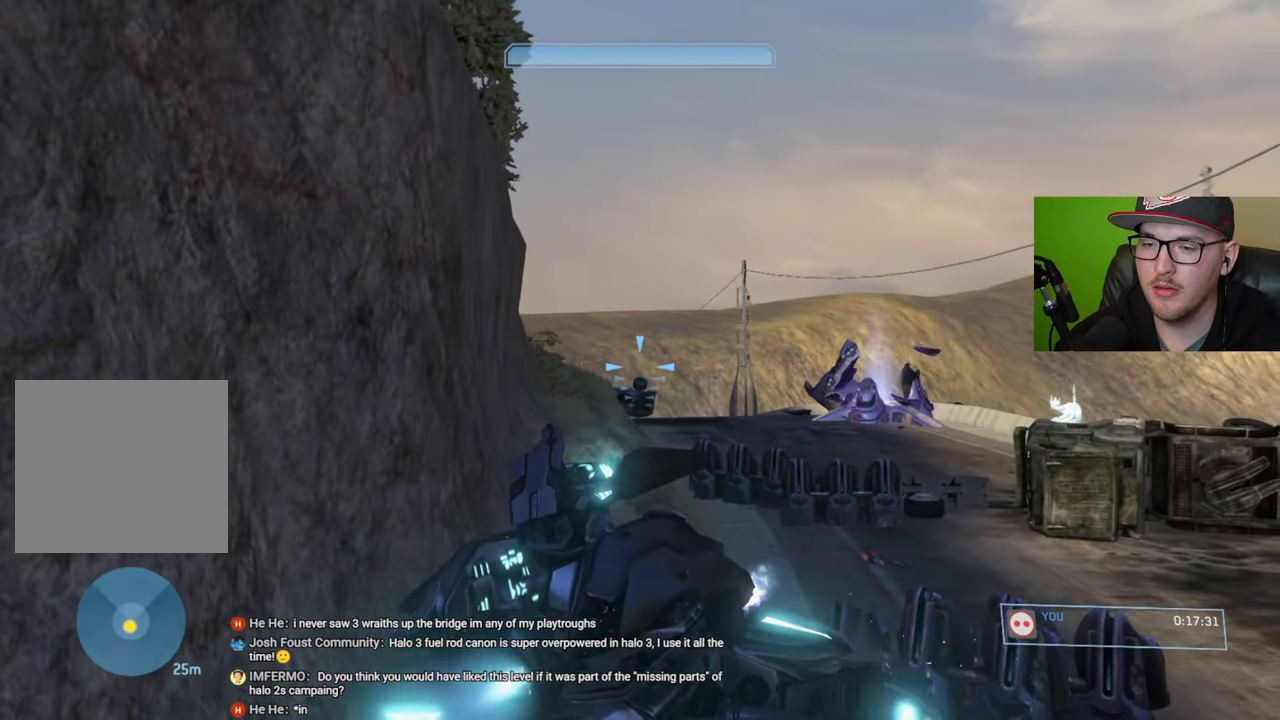
{"buttons": ["L2"], "left_stick": "up", "right_stick": "down-right", "events": [[300, "right_stick", "down-right"]]}
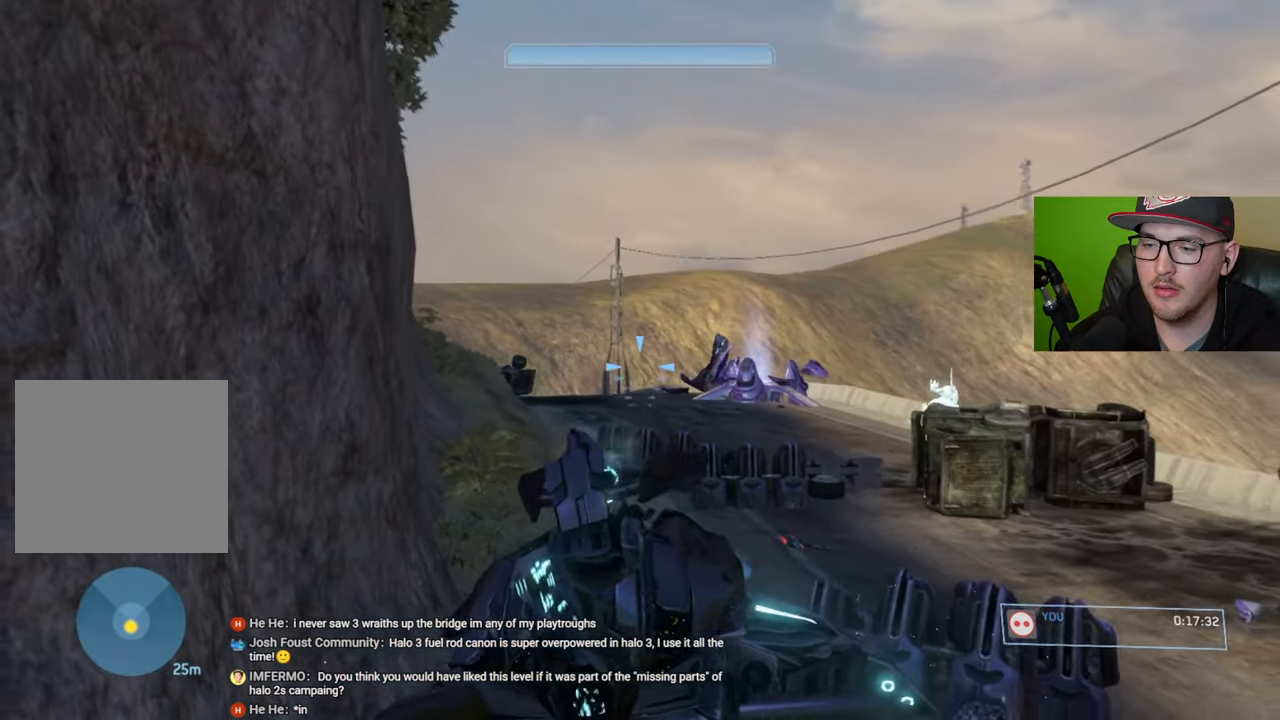
{"buttons": [], "left_stick": "up", "right_stick": "up", "events": [[167, "L2", "up"], [350, "right_stick", "center"], [417, "right_stick", "up"]]}
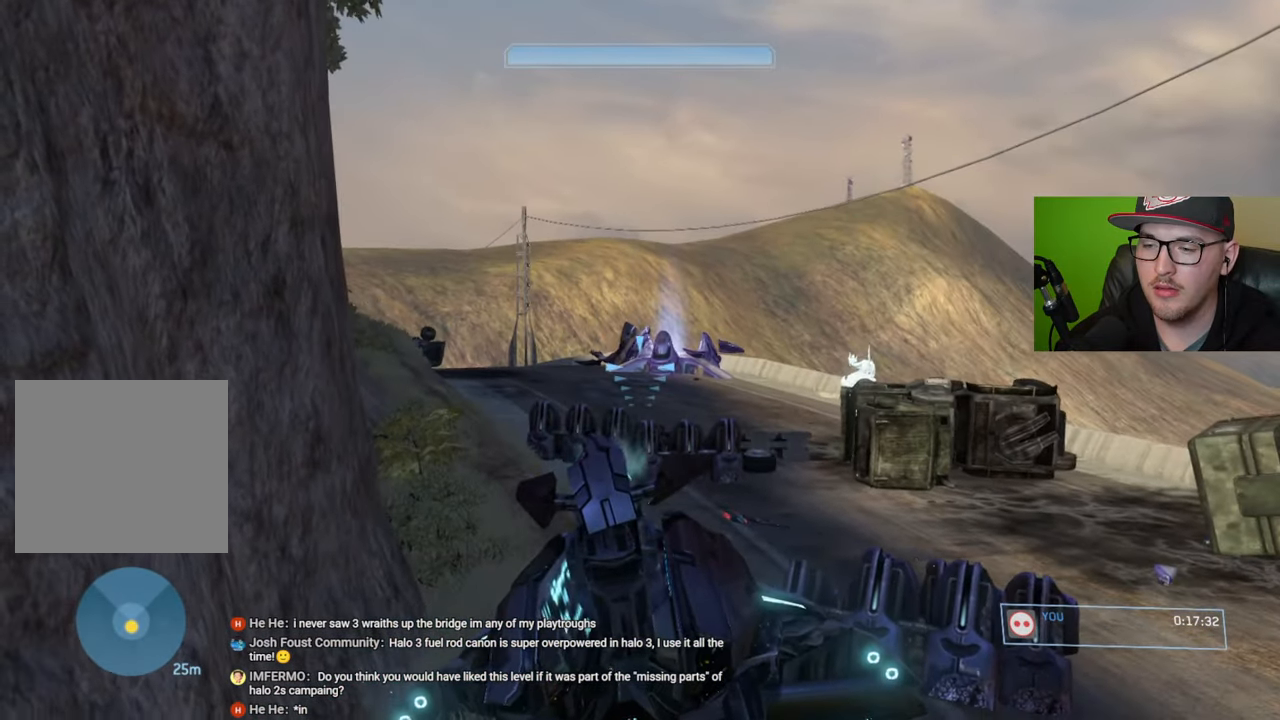
{"buttons": [], "left_stick": "down-right", "right_stick": "down-right", "events": [[367, "right_stick", "down-right"], [450, "left_stick", "right"], [500, "left_stick", "down-right"]]}
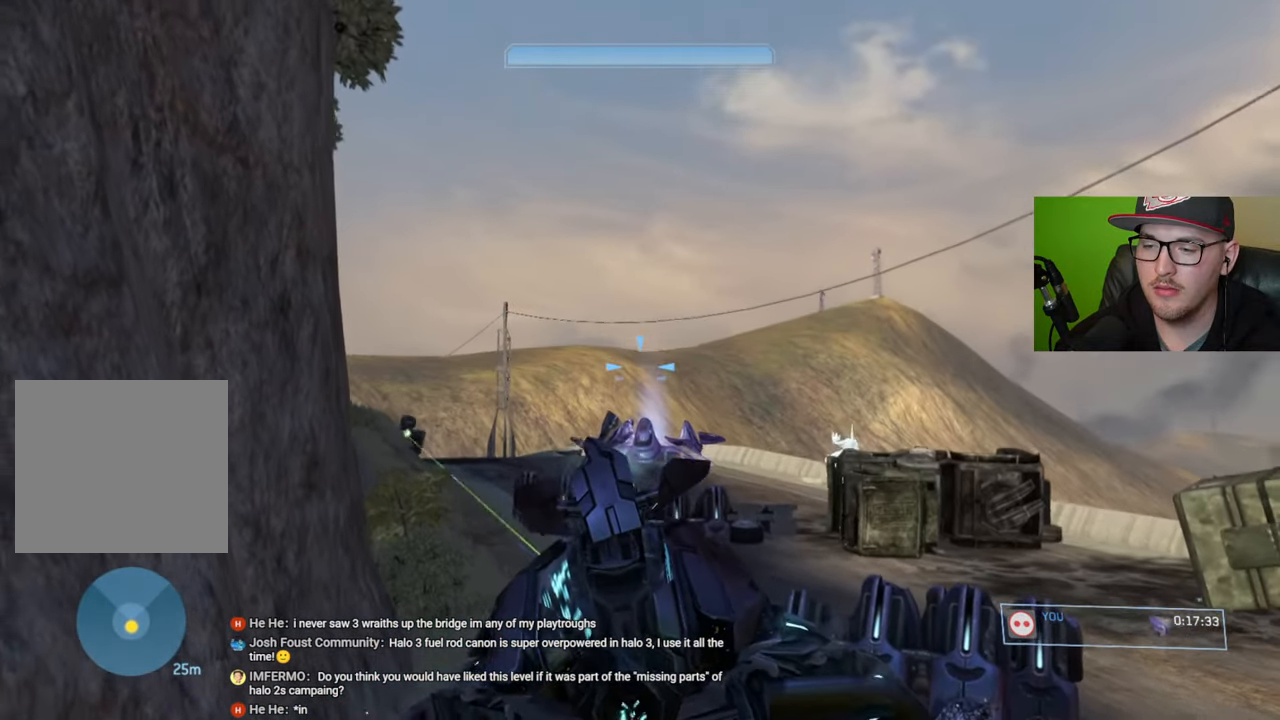
{"buttons": [], "left_stick": "down", "right_stick": "down-left", "events": [[117, "right_stick", "down"], [134, "left_stick", "down"], [484, "right_stick", "down-left"]]}
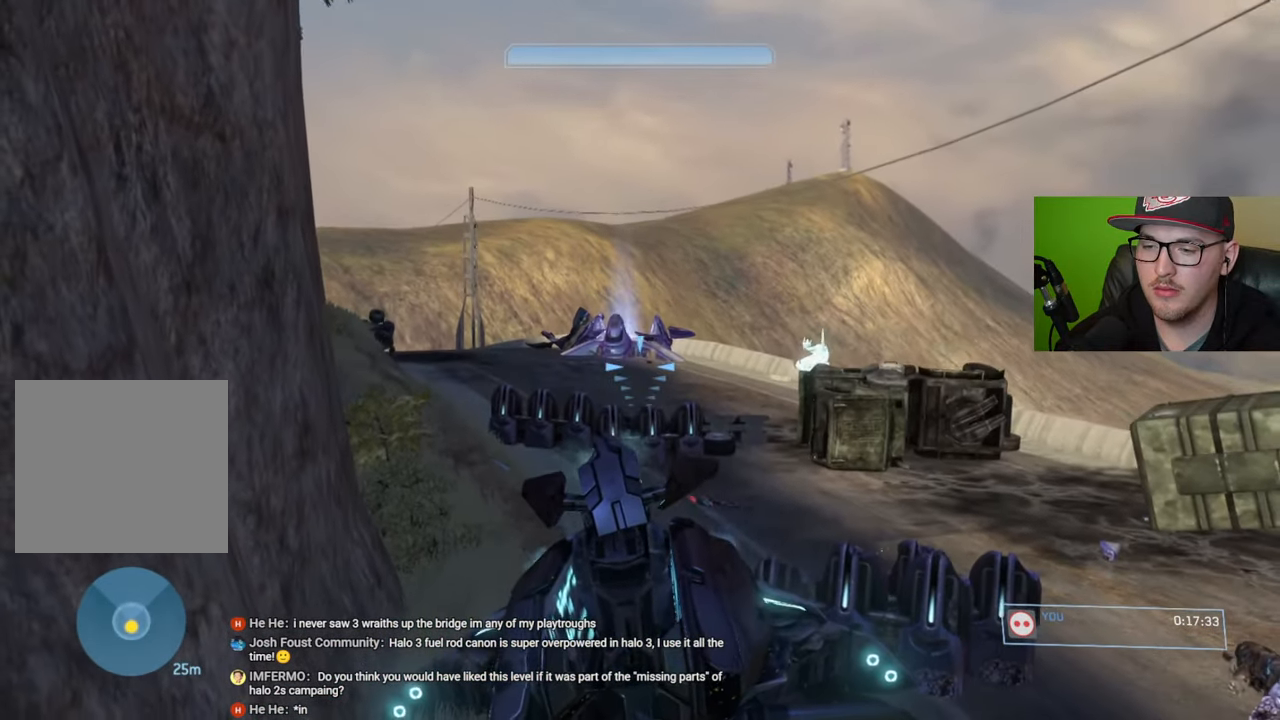
{"buttons": ["L2"], "left_stick": "up", "right_stick": "center", "events": [[100, "left_stick", "up-left"], [134, "right_stick", "center"], [184, "L2", "down"], [217, "left_stick", "up"], [234, "right_stick", "down"], [300, "right_stick", "down-left"], [434, "right_stick", "center"]]}
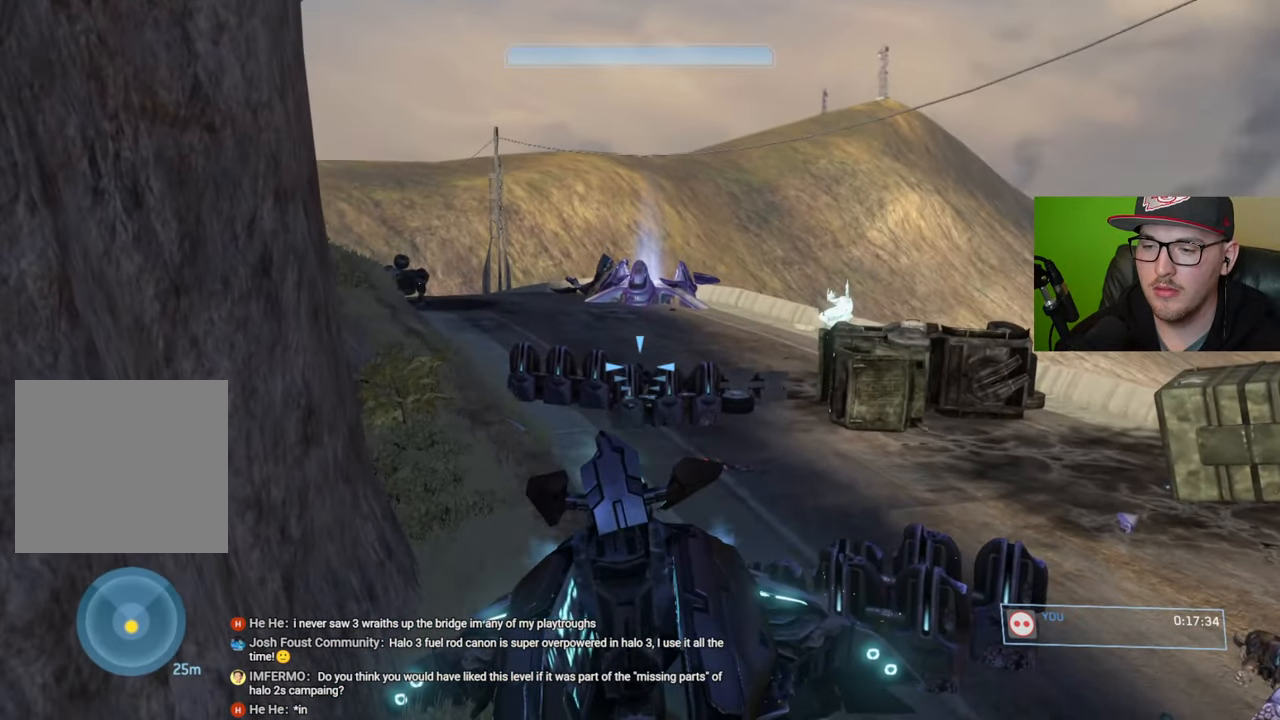
{"buttons": ["L2"], "left_stick": "up", "right_stick": "up-right", "events": [[184, "right_stick", "up-right"]]}
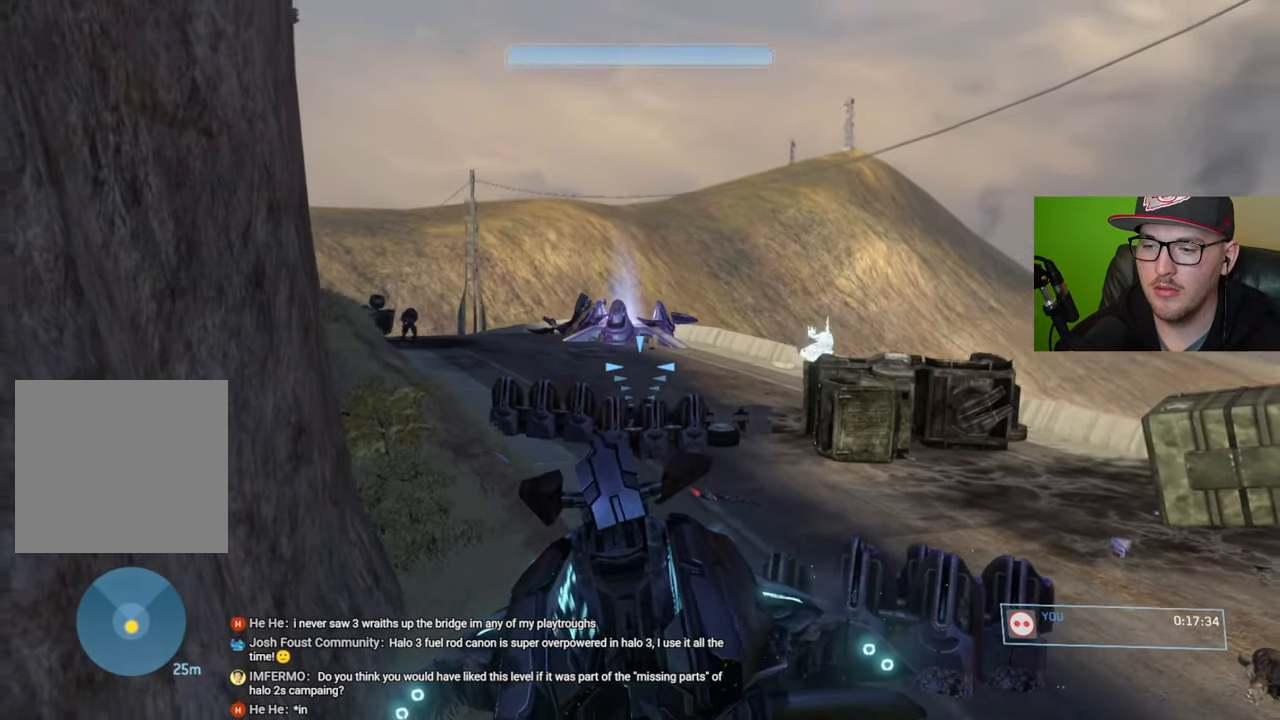
{"buttons": ["L2"], "left_stick": "up", "right_stick": "right", "events": [[167, "right_stick", "right"]]}
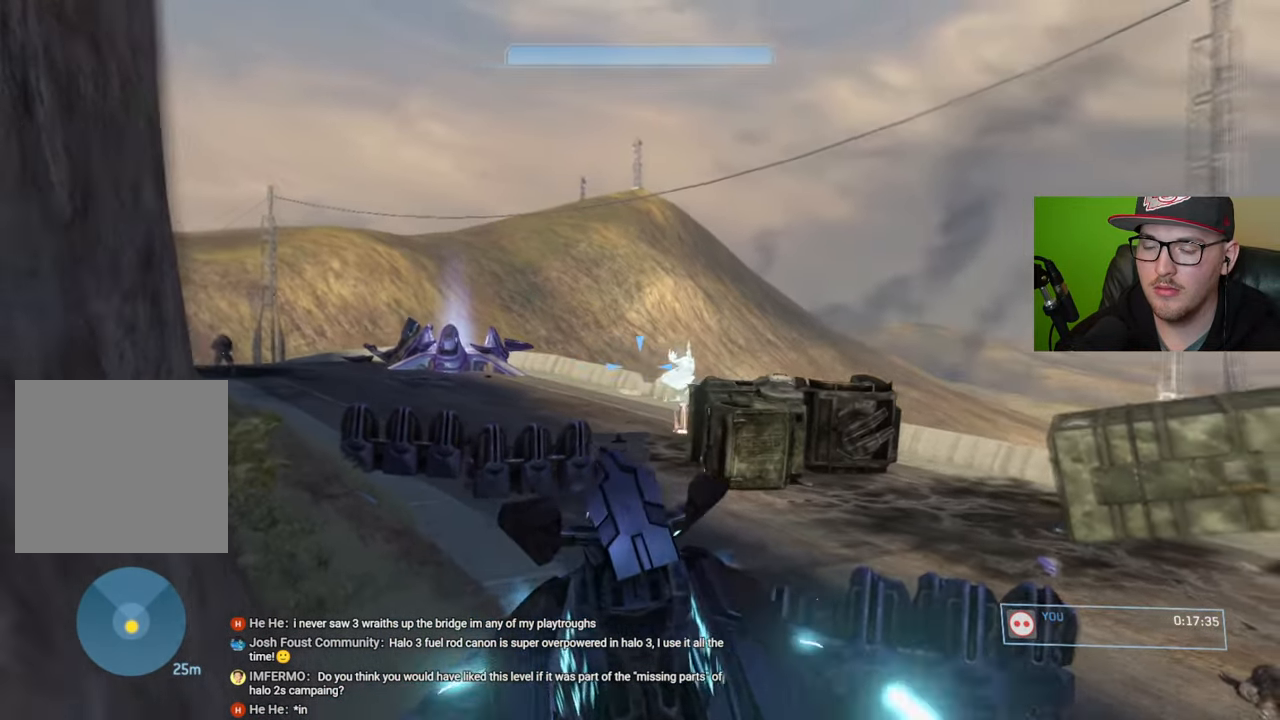
{"buttons": ["L2"], "left_stick": "up-left", "right_stick": "down-left", "events": [[34, "right_stick", "down-right"], [484, "left_stick", "up-left"], [500, "right_stick", "down-left"]]}
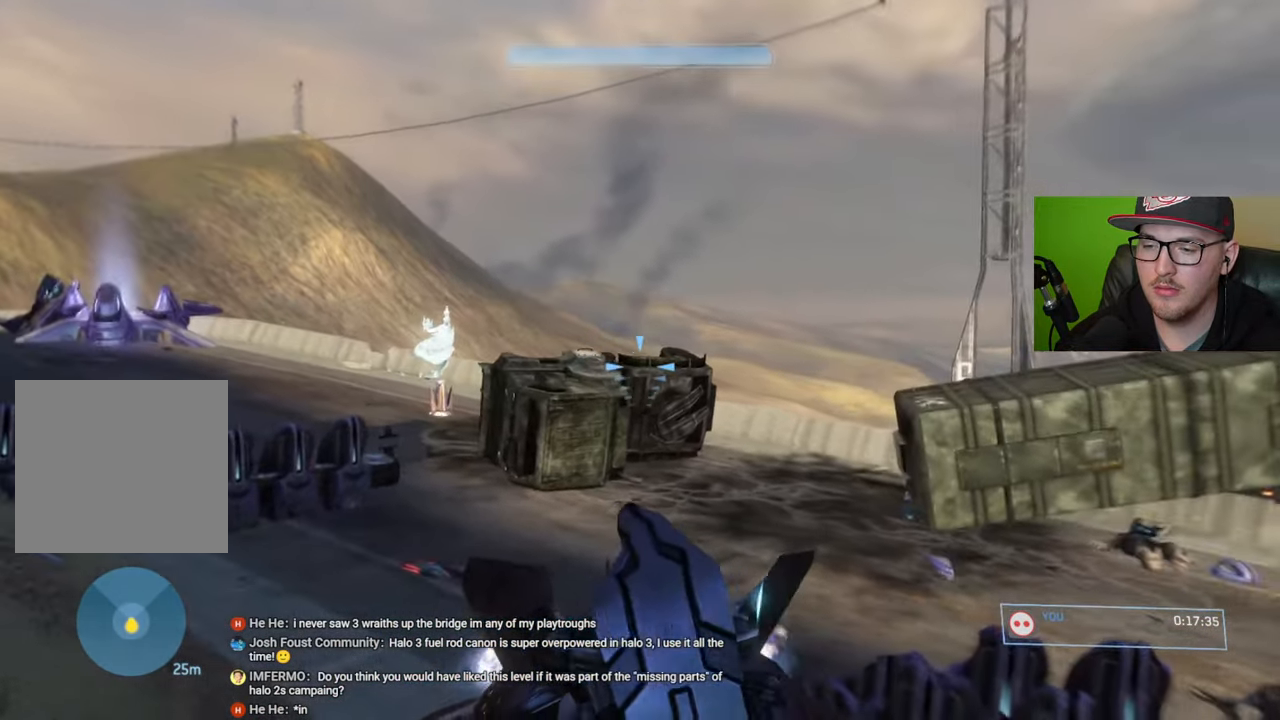
{"buttons": [], "left_stick": "up-left", "right_stick": "left", "events": [[150, "L2", "up"], [150, "right_stick", "left"]]}
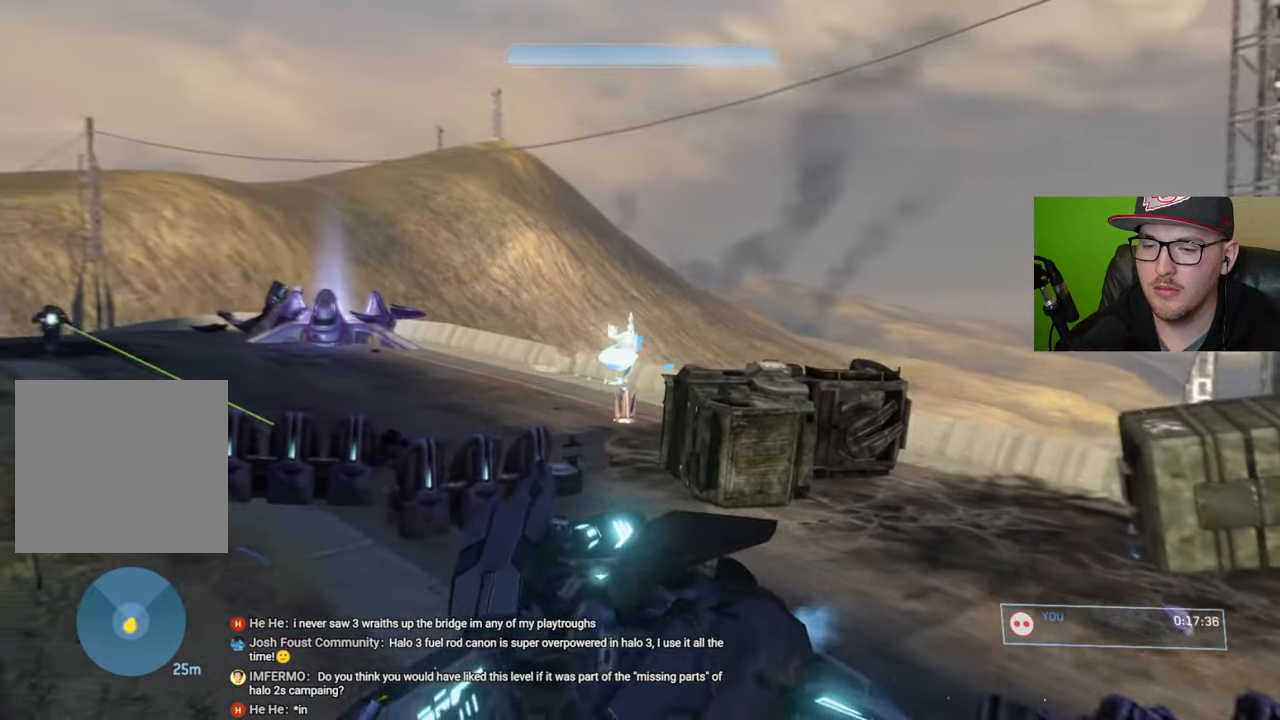
{"buttons": [], "left_stick": "left", "right_stick": "up-left", "events": [[117, "left_stick", "left"], [284, "right_stick", "up-left"]]}
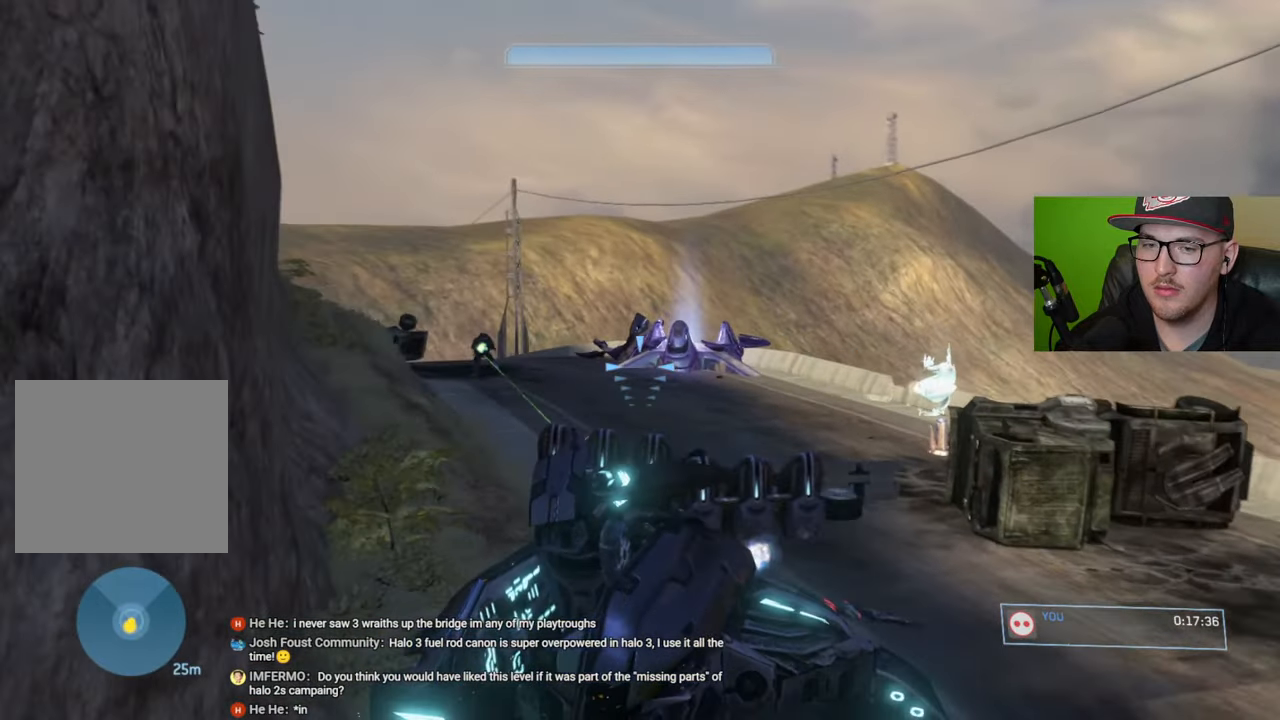
{"buttons": ["R2"], "left_stick": "up-left", "right_stick": "up-left", "events": [[67, "left_stick", "up-left"], [434, "R2", "down"]]}
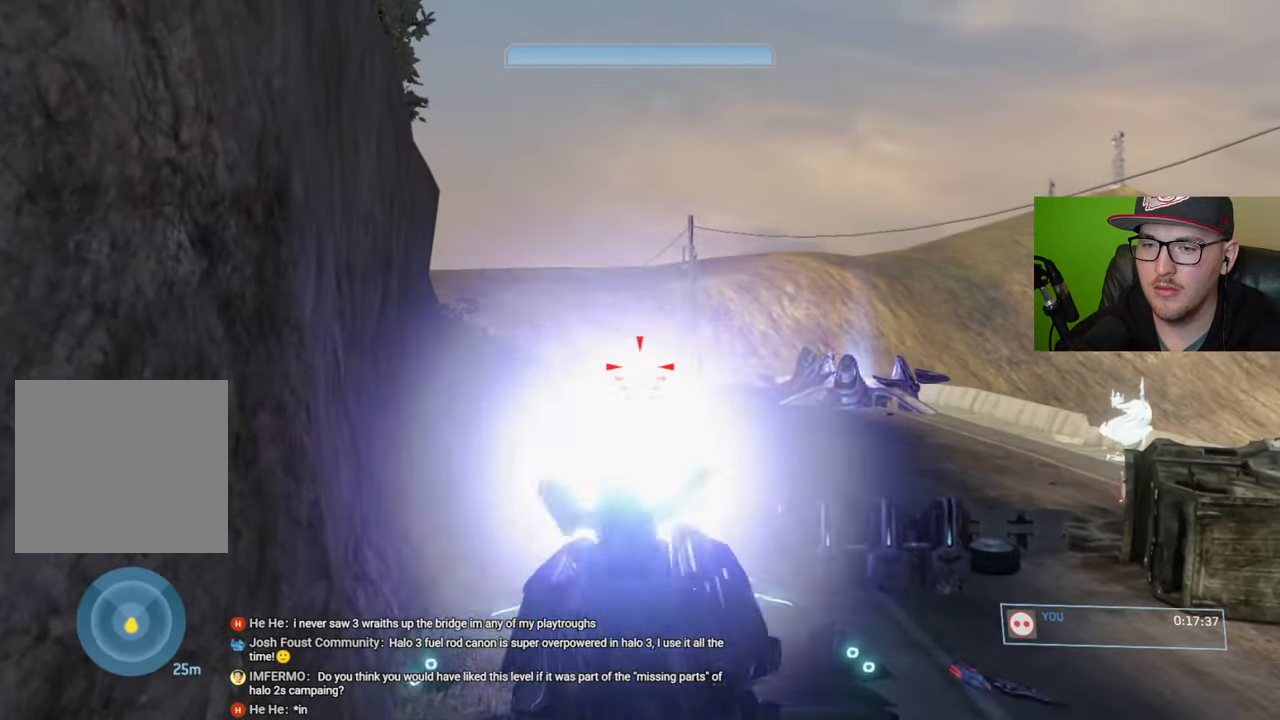
{"buttons": [], "left_stick": "up-left", "right_stick": "down-left", "events": [[34, "R2", "up"], [84, "right_stick", "down-left"]]}
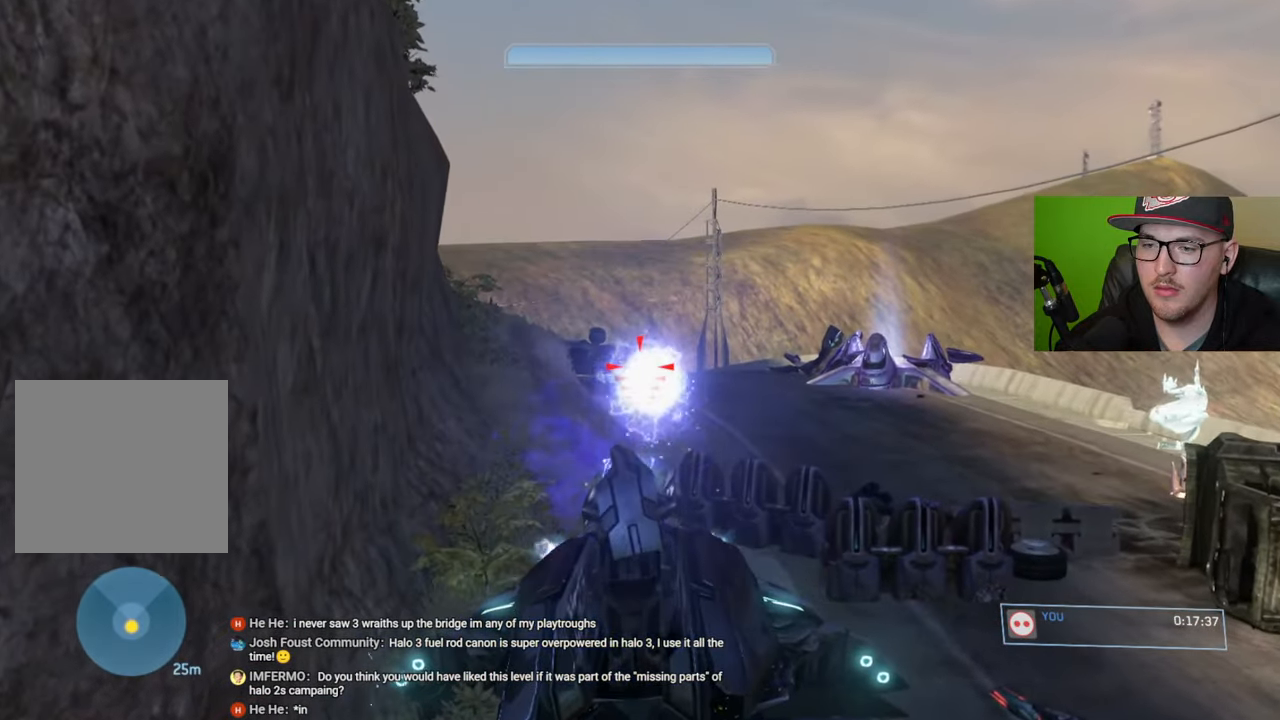
{"buttons": [], "left_stick": "up-left", "right_stick": "left", "events": [[84, "right_stick", "down"], [350, "right_stick", "left"]]}
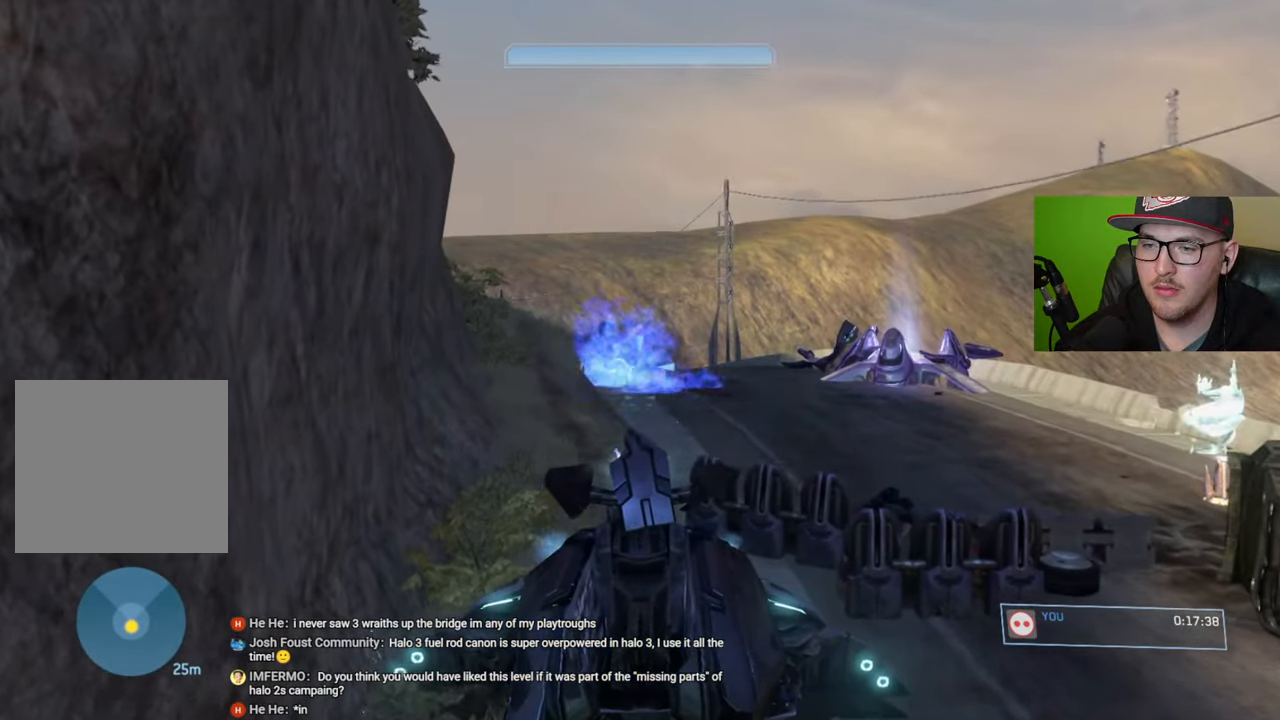
{"buttons": [], "left_stick": "up-left", "right_stick": "down", "events": [[34, "right_stick", "down"]]}
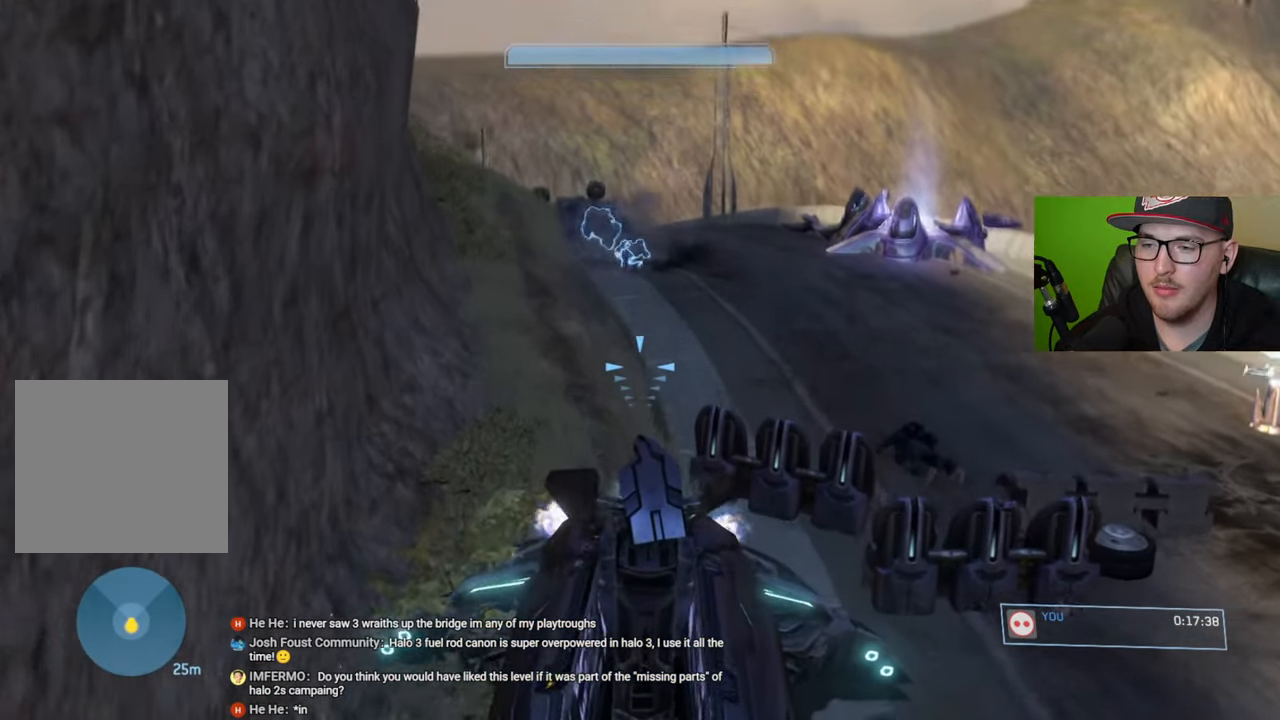
{"buttons": ["L2"], "left_stick": "up-left", "right_stick": "down", "events": [[284, "L2", "down"]]}
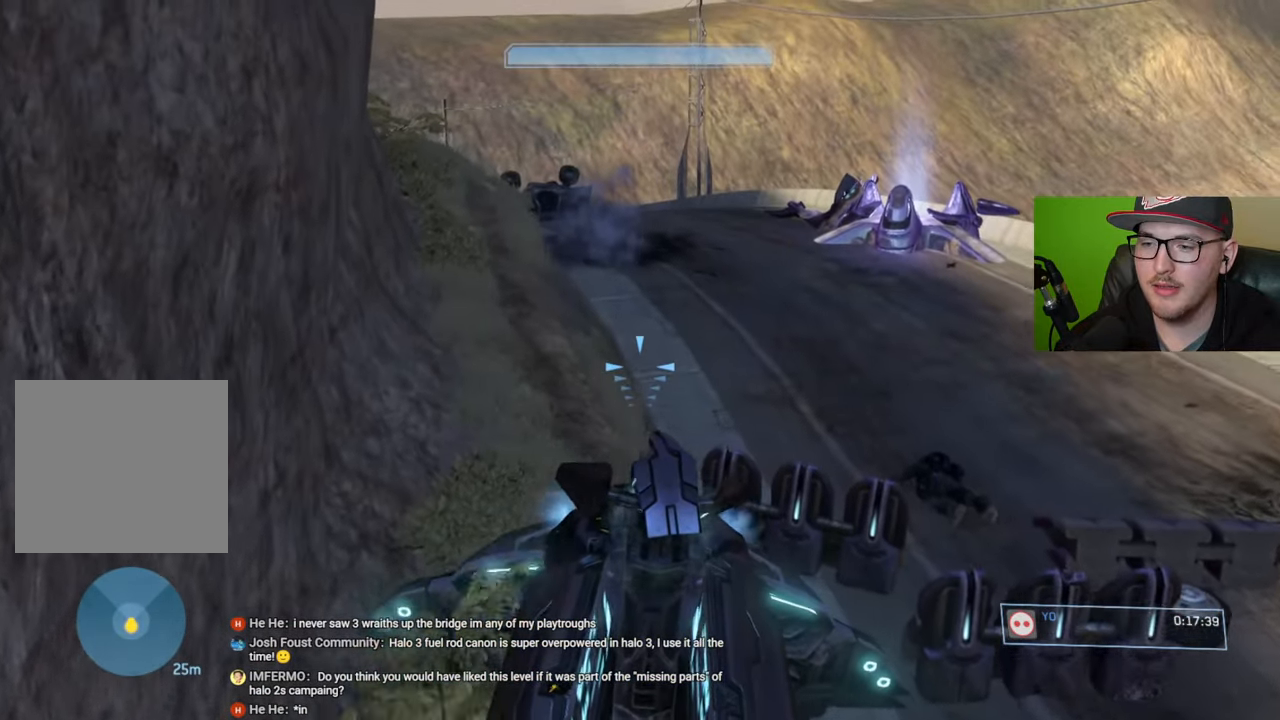
{"buttons": ["L2"], "left_stick": "up-left", "right_stick": "right", "events": [[134, "right_stick", "down-right"], [234, "right_stick", "right"]]}
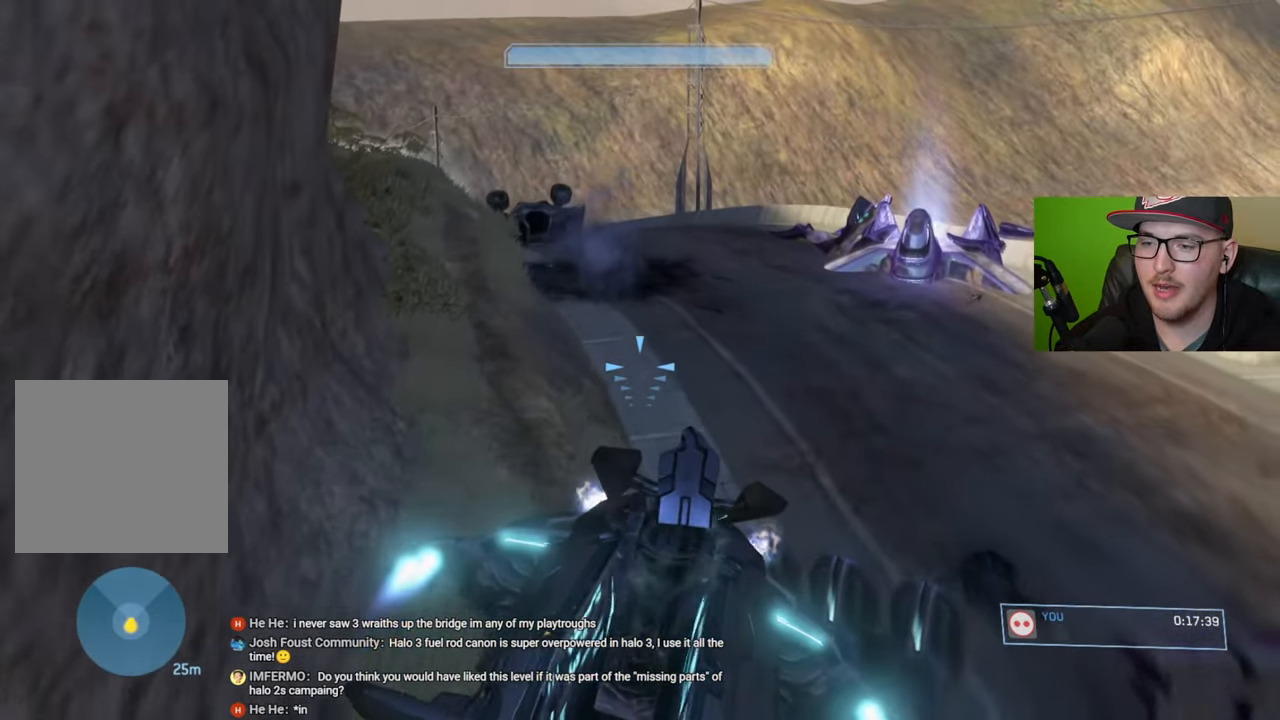
{"buttons": [], "left_stick": "up-left", "right_stick": "center", "events": [[334, "right_stick", "center"], [417, "L2", "up"]]}
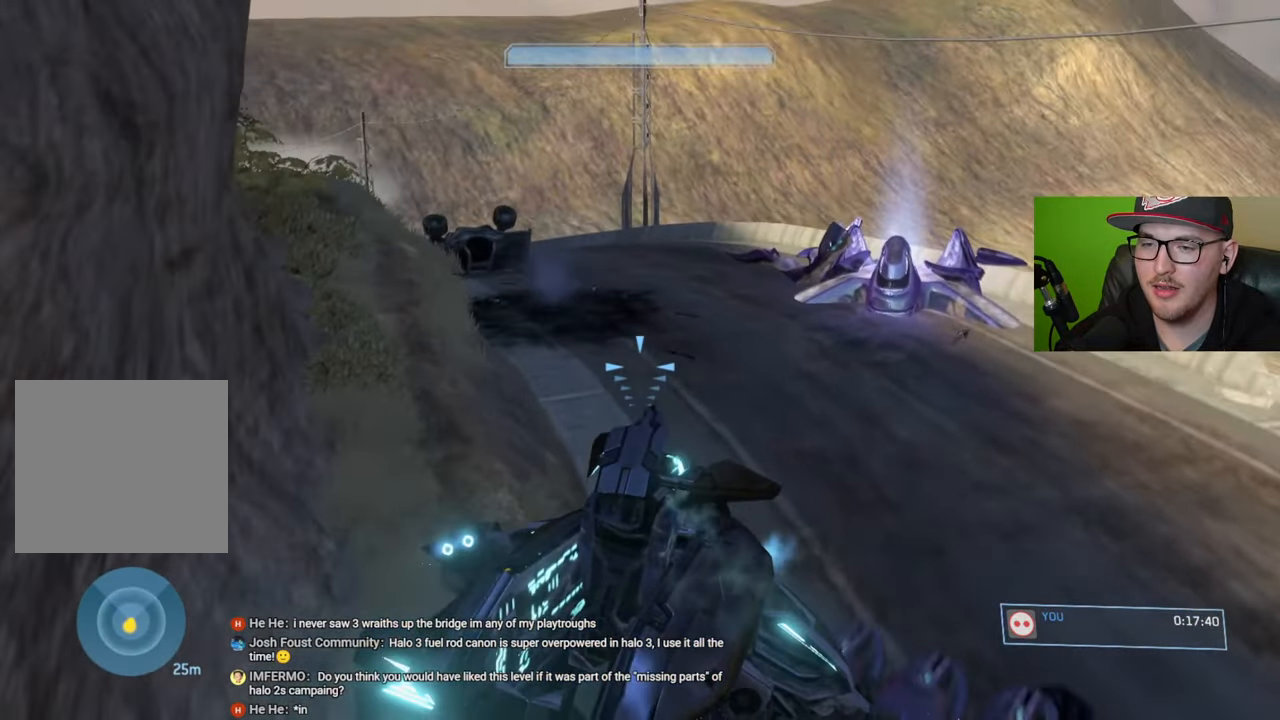
{"buttons": [], "left_stick": "center", "right_stick": "up-left", "events": [[334, "right_stick", "up-left"], [400, "left_stick", "center"]]}
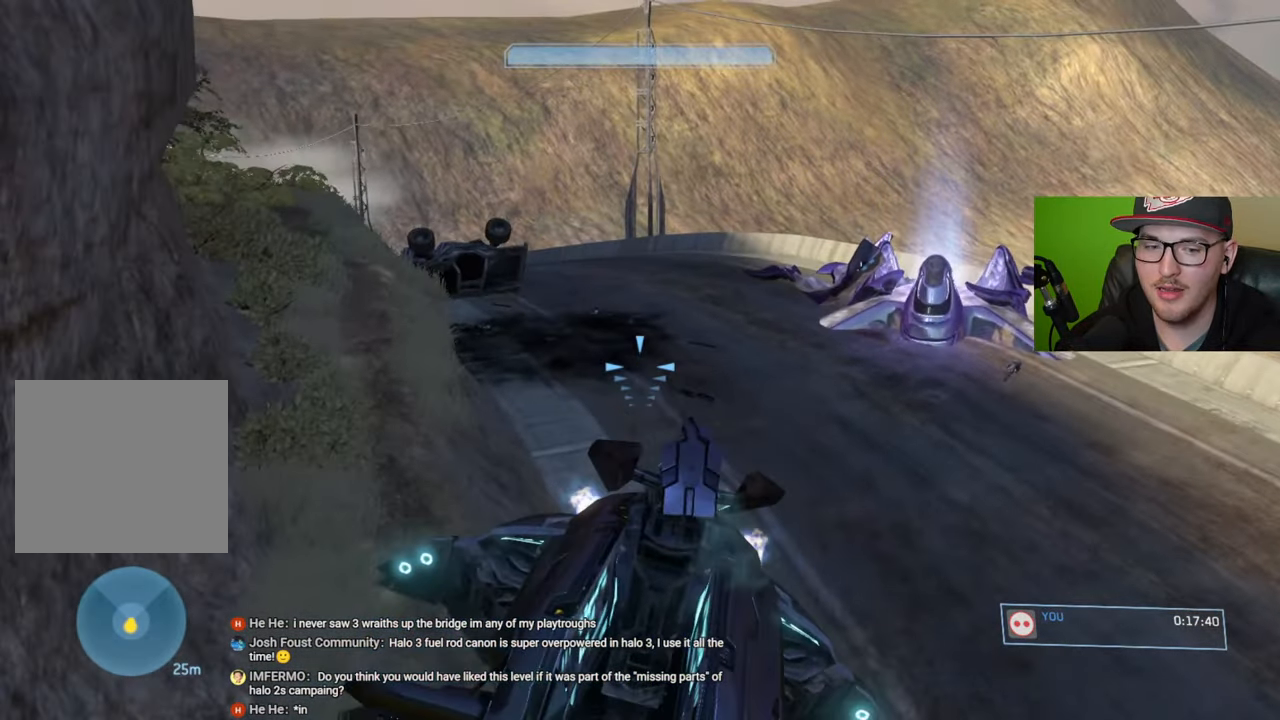
{"buttons": [], "left_stick": "up-right", "right_stick": "left", "events": [[34, "left_stick", "up-right"], [367, "right_stick", "left"]]}
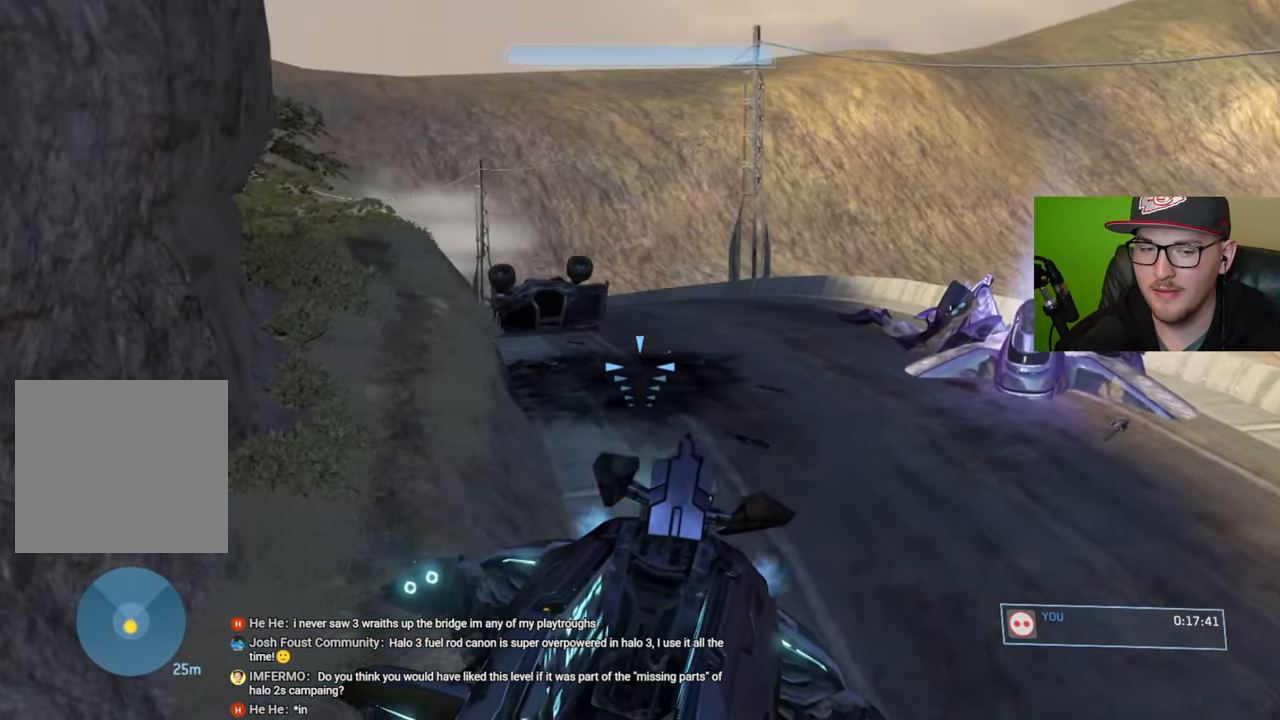
{"buttons": [], "left_stick": "up-right", "right_stick": "up-left", "events": [[350, "right_stick", "up-left"]]}
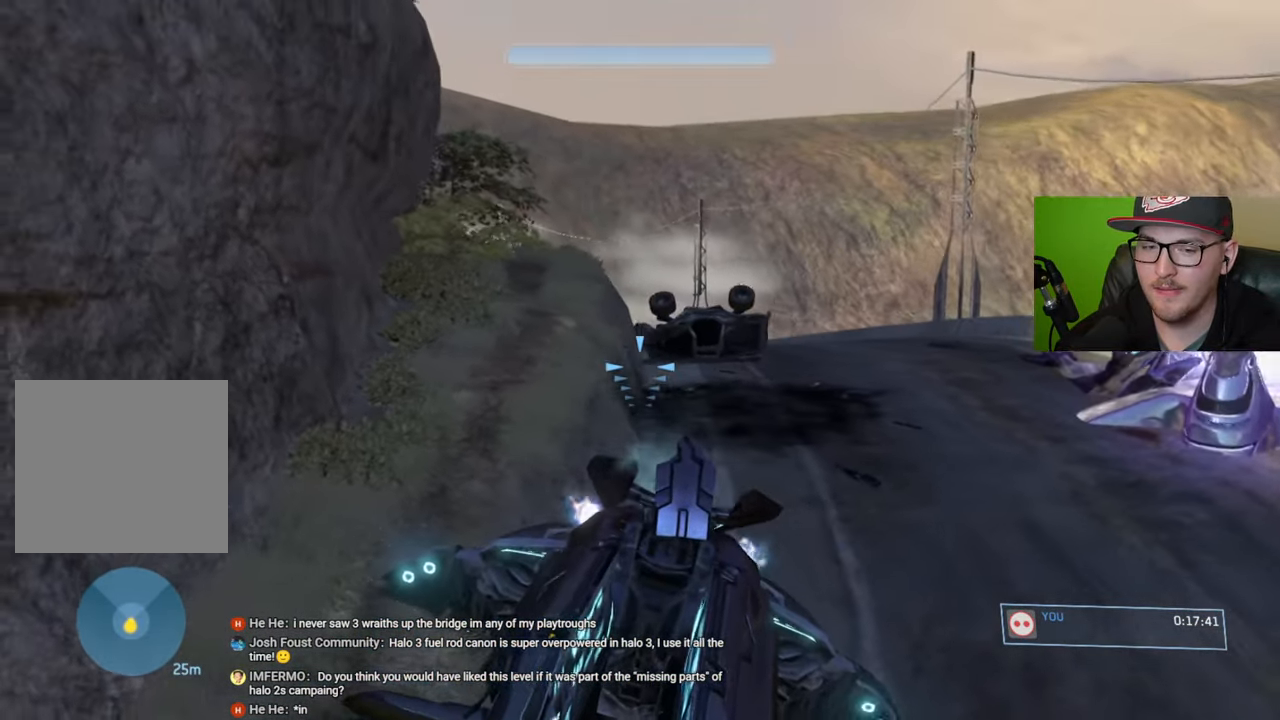
{"buttons": [], "left_stick": "up-right", "right_stick": "right", "events": [[84, "right_stick", "center"], [317, "right_stick", "right"]]}
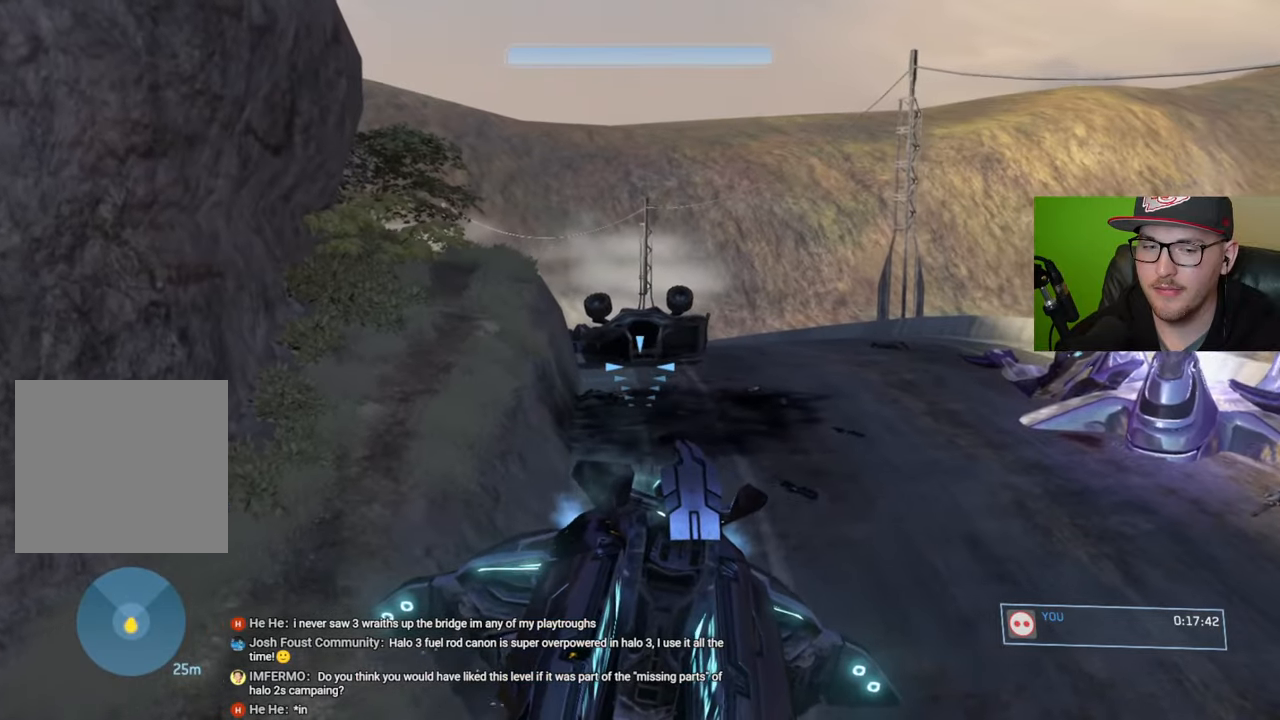
{"buttons": [], "left_stick": "up", "right_stick": "center", "events": [[234, "left_stick", "up"], [317, "right_stick", "center"]]}
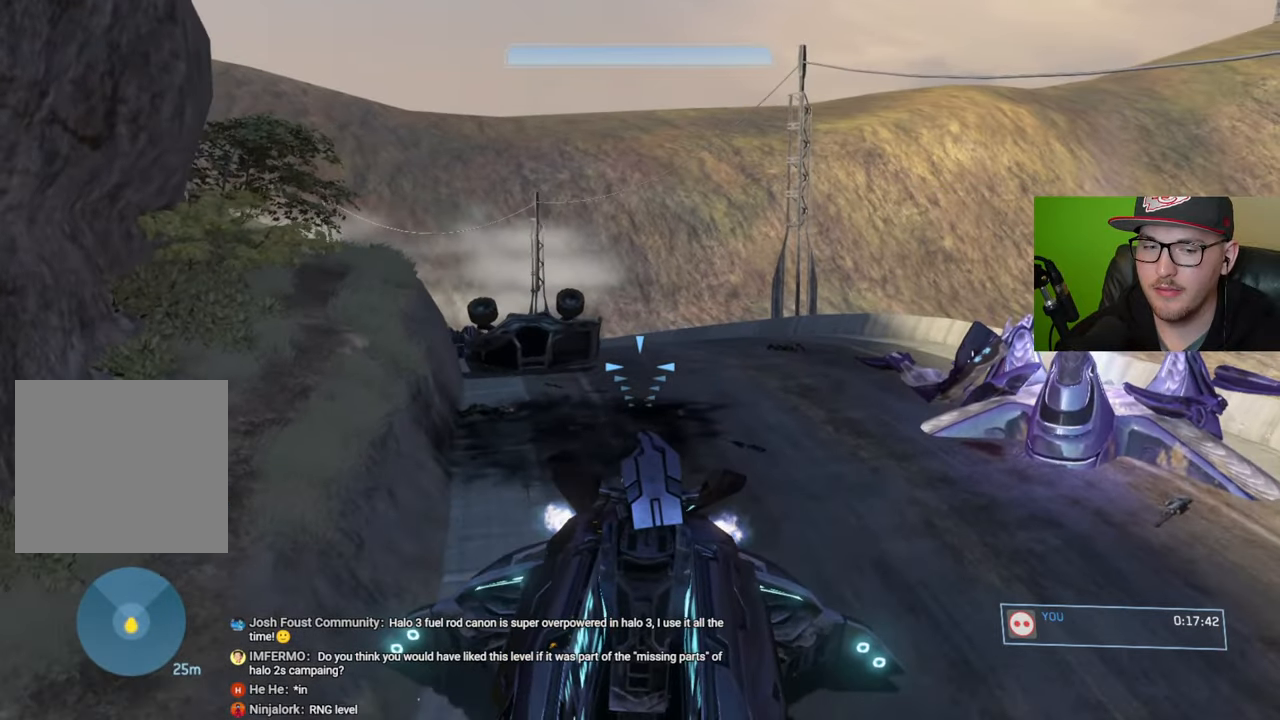
{"buttons": [], "left_stick": "up", "right_stick": "center", "events": []}
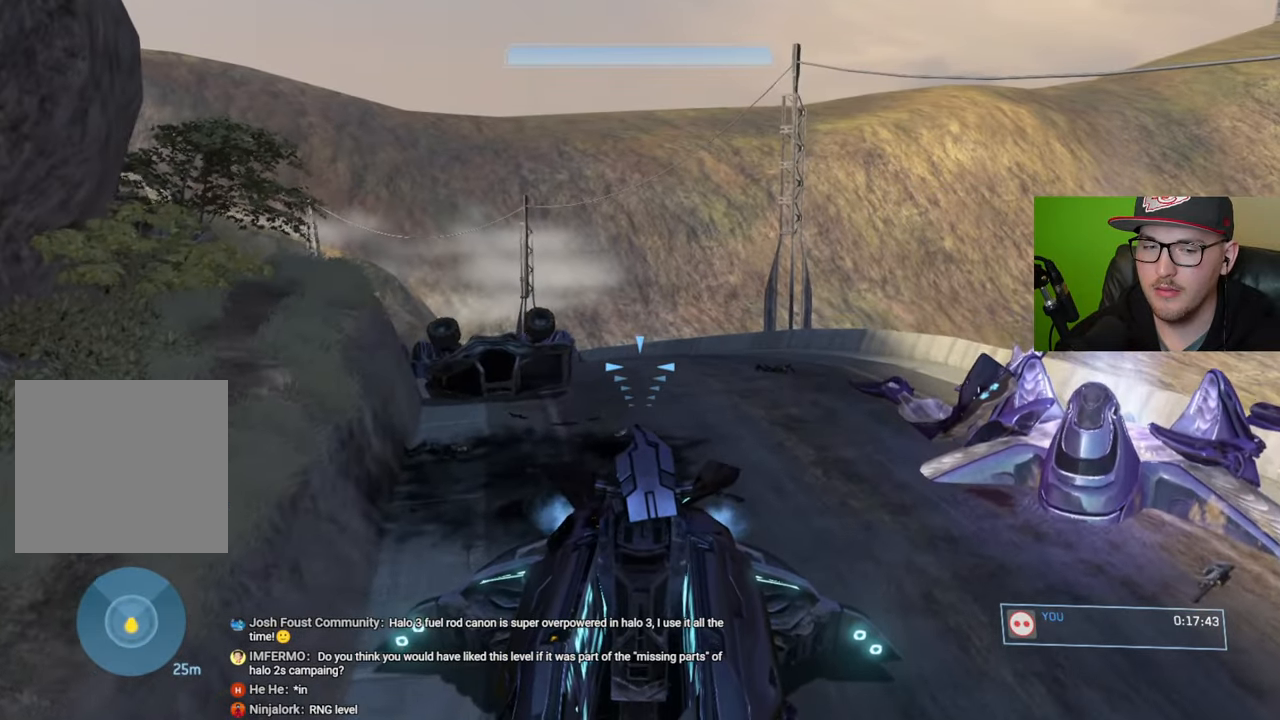
{"buttons": [], "left_stick": "up-right", "right_stick": "left", "events": [[350, "right_stick", "left"], [384, "left_stick", "up-right"]]}
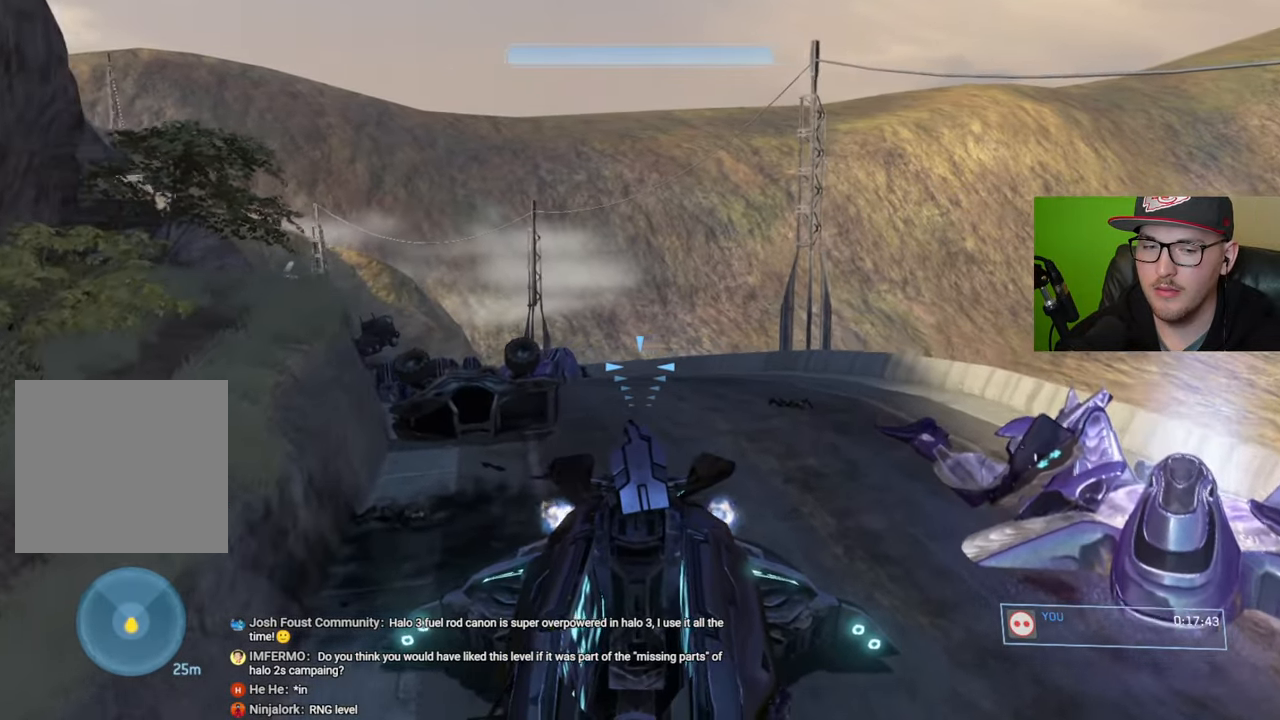
{"buttons": [], "left_stick": "up-right", "right_stick": "left", "events": []}
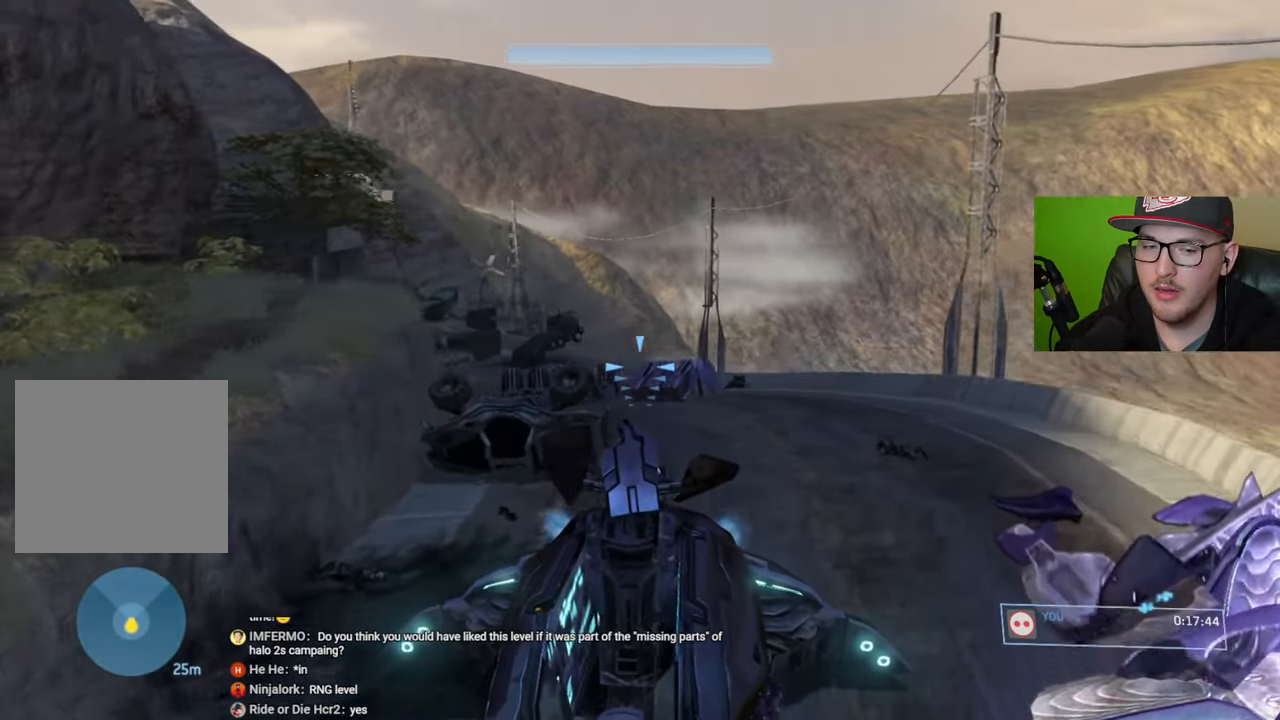
{"buttons": [], "left_stick": "up-right", "right_stick": "center", "events": [[384, "right_stick", "center"]]}
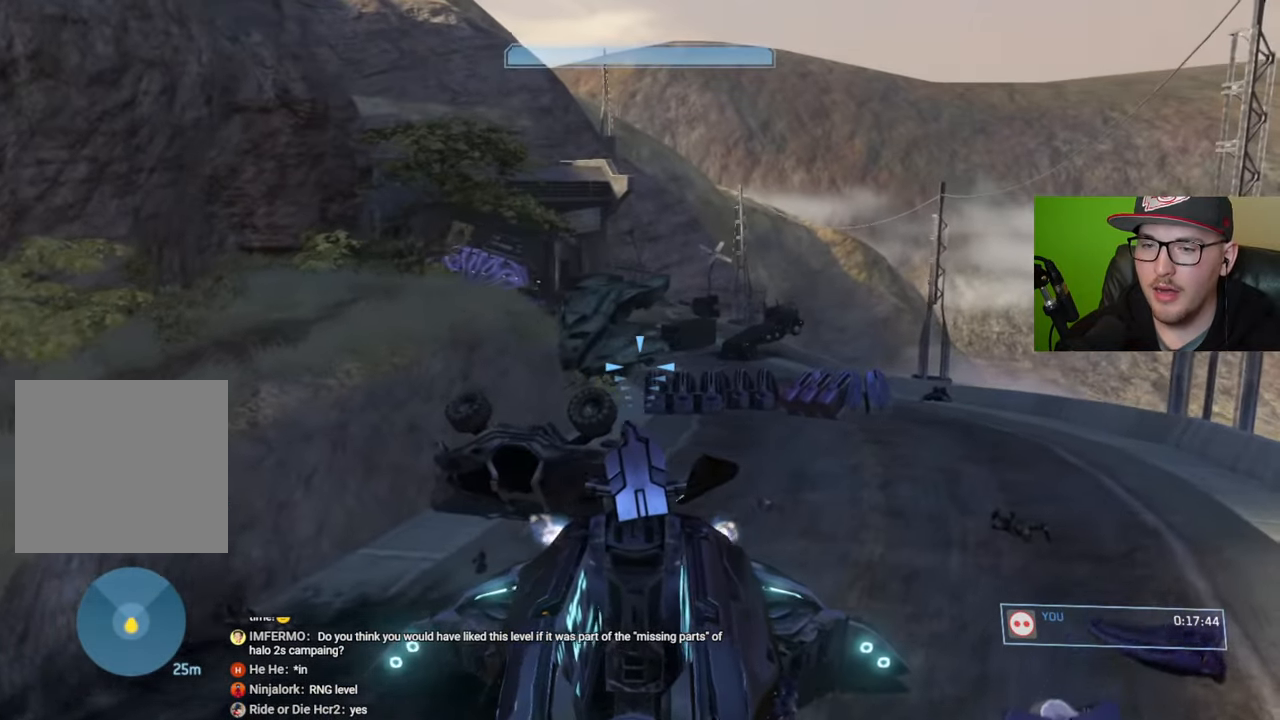
{"buttons": [], "left_stick": "up-right", "right_stick": "left", "events": [[250, "right_stick", "left"]]}
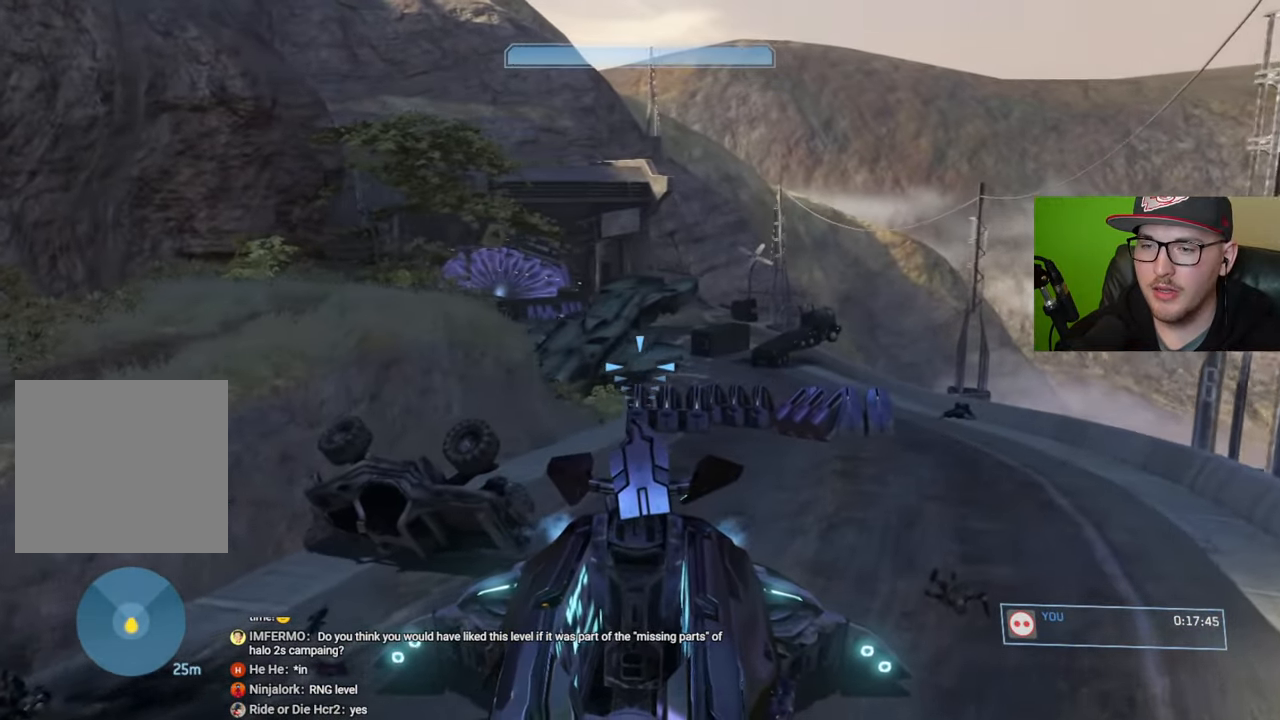
{"buttons": [], "left_stick": "up-right", "right_stick": "up-left", "events": [[234, "right_stick", "up-left"]]}